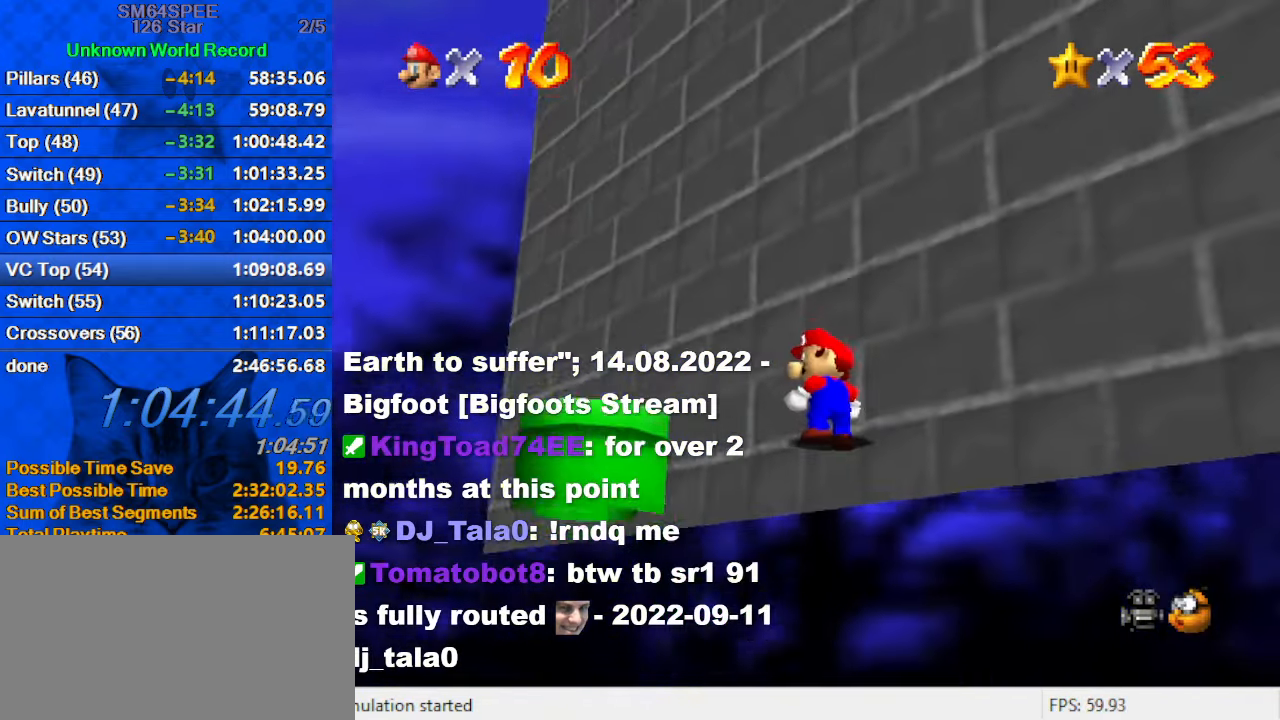
Gameplay with keyboard; each line is a JSON object with the keys held at the frame after it. "events" lists presses ("down") and releases ("up") of "a", "c", "ctrl", "d", "down", "left", "return", "right", "s", "shift", "up", "w", "x" and "y" between this image and that frame as [ms after this image, input, new state], when the widget could be followed in between. No other keys are recorded. Mouse input is not recorded.
{"keys": ["up"], "events": [[100, "d", "down"], [100, "s", "down"], [166, "left", "down"], [166, "up", "down"], [233, "d", "up"], [233, "left", "up"], [233, "s", "up"]]}
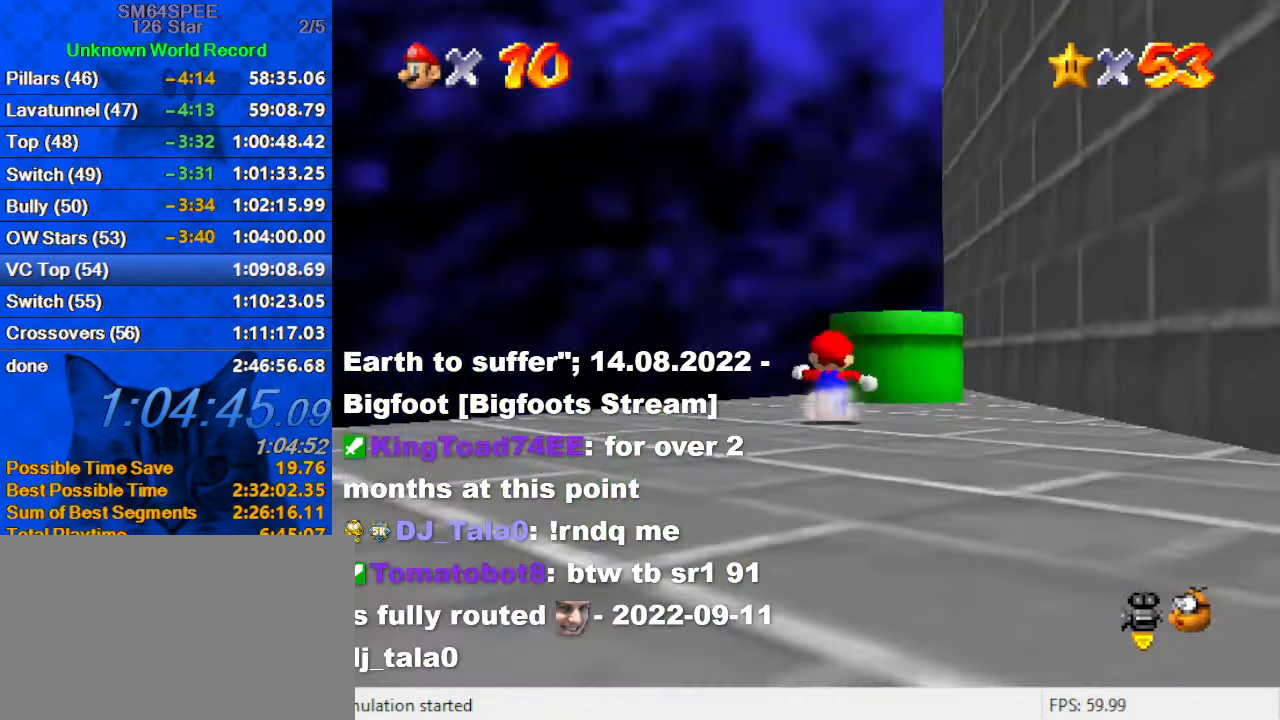
{"keys": ["a", "right", "s", "shift", "up"], "events": [[33, "right", "down"], [166, "right", "up"], [300, "shift", "down"], [333, "s", "down"], [400, "a", "down"], [400, "right", "down"]]}
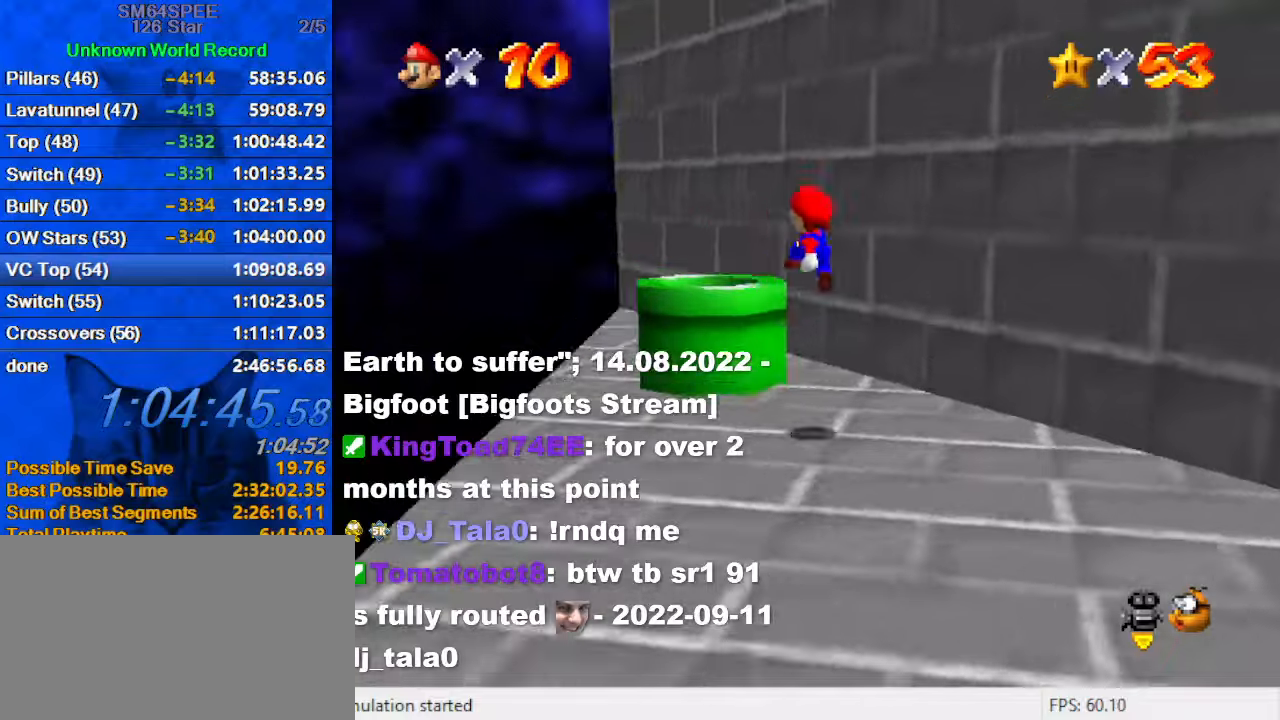
{"keys": ["down", "right"], "events": [[33, "a", "up"], [33, "s", "up"], [66, "ctrl", "down"], [66, "right", "up"], [133, "shift", "up"], [200, "ctrl", "up"], [200, "up", "up"], [300, "left", "down"], [400, "down", "down"], [500, "left", "up"], [500, "right", "down"]]}
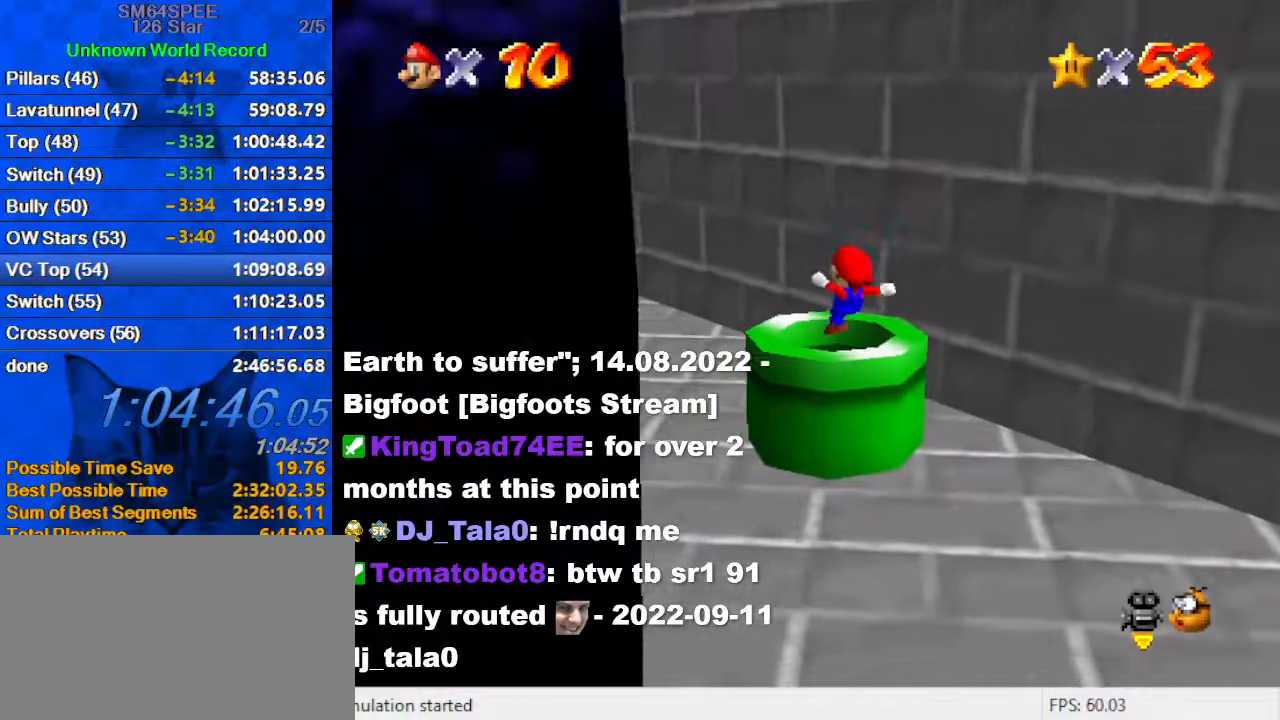
{"keys": [], "events": [[100, "ctrl", "down"], [233, "ctrl", "up"], [500, "down", "up"], [500, "right", "up"]]}
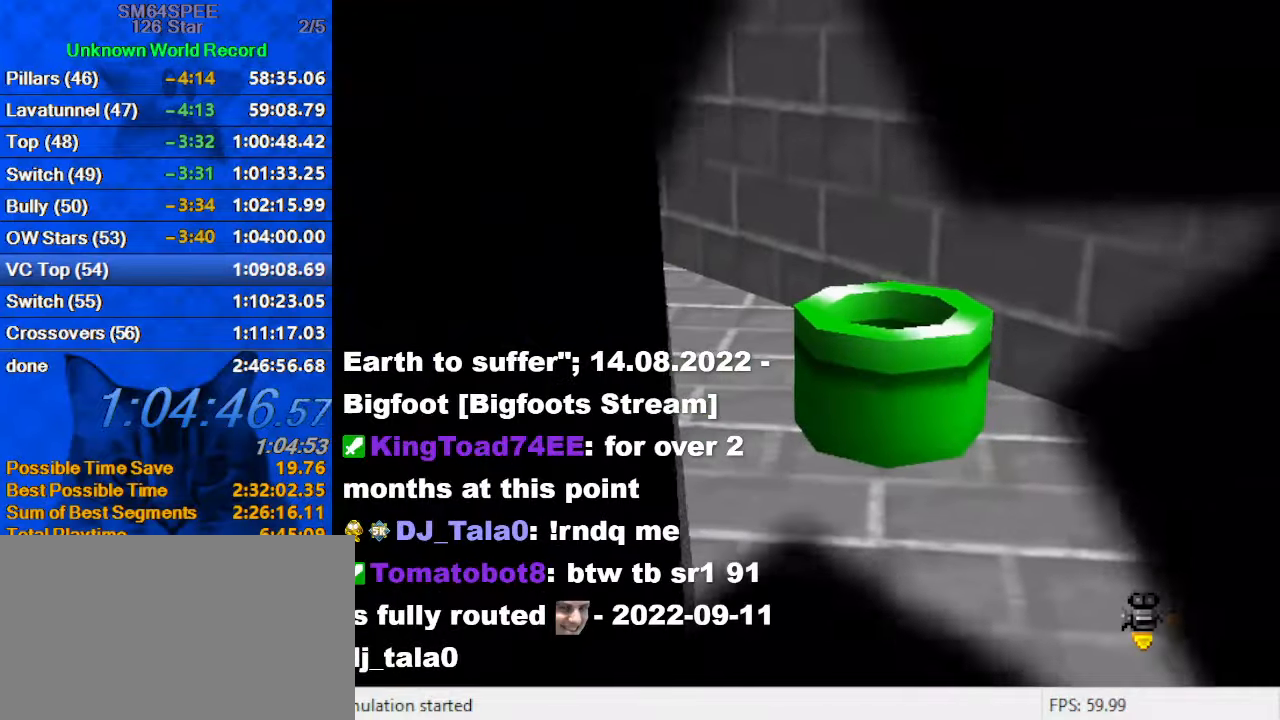
{"keys": [], "events": []}
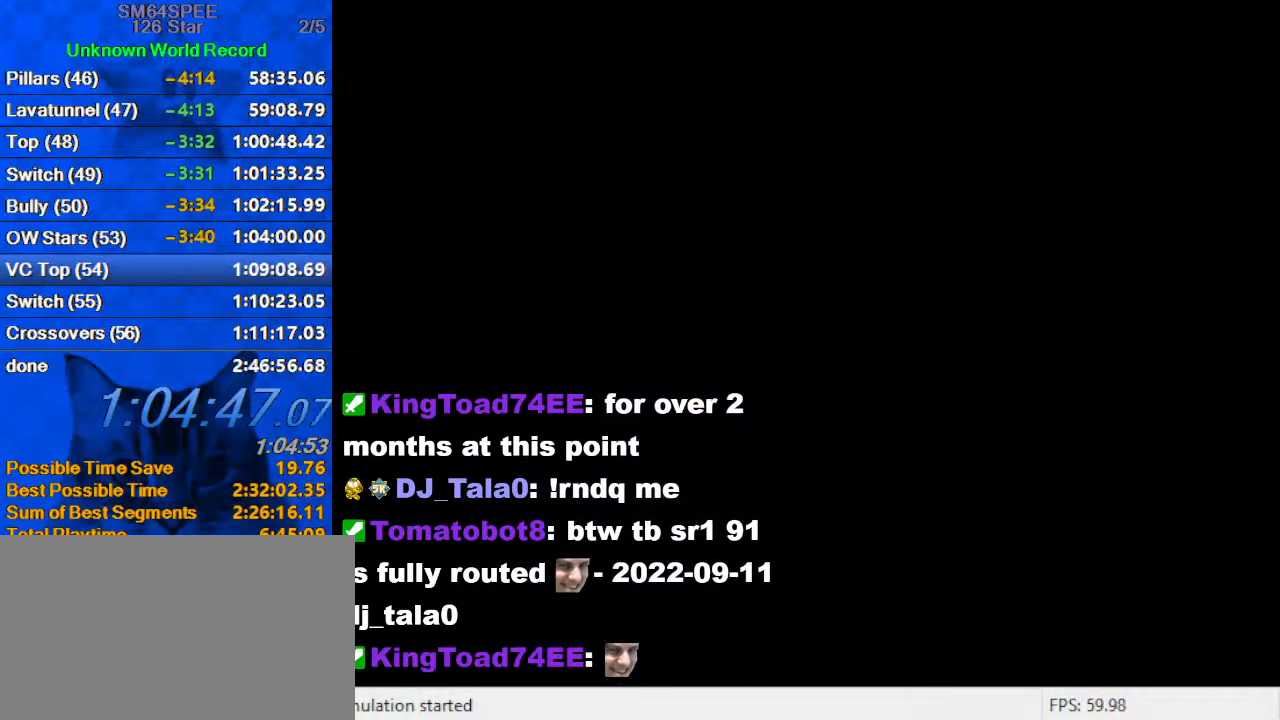
{"keys": [], "events": []}
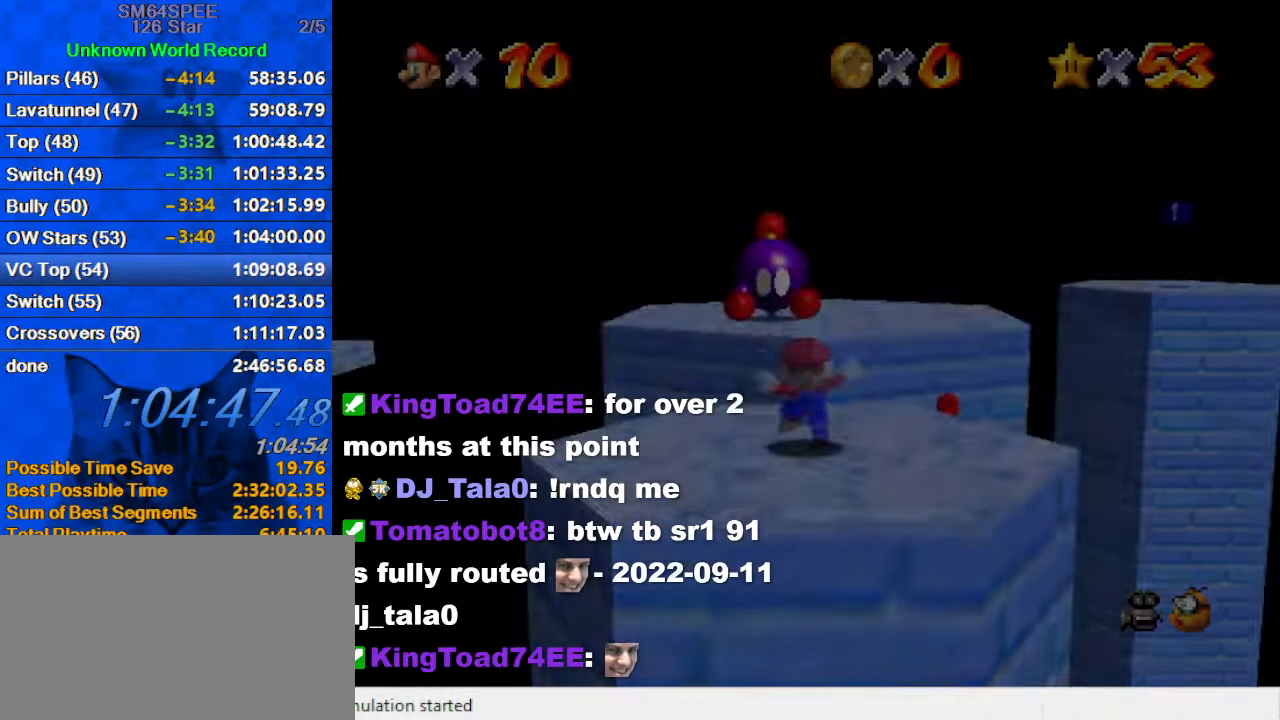
{"keys": ["right", "s", "up"], "events": [[66, "up", "down"], [366, "right", "down"], [400, "s", "down"]]}
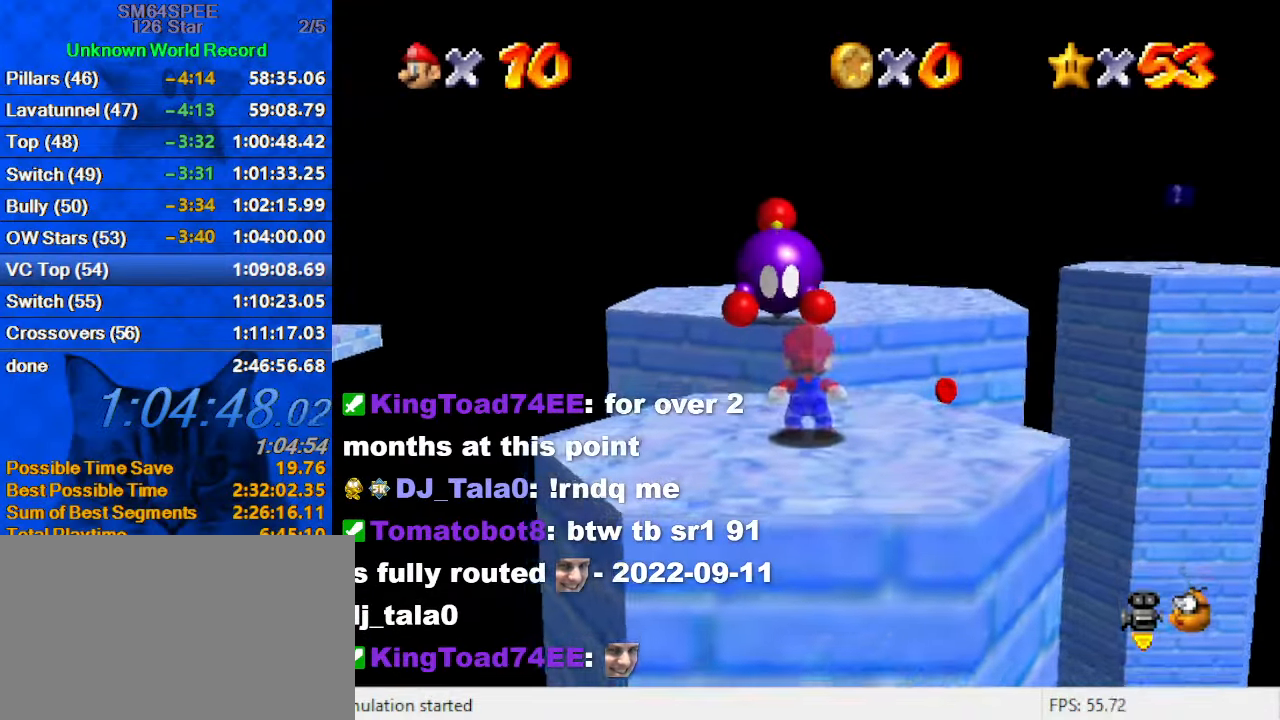
{"keys": ["shift", "up", "y"], "events": [[100, "s", "up"], [200, "right", "up"], [366, "y", "down"], [433, "shift", "down"]]}
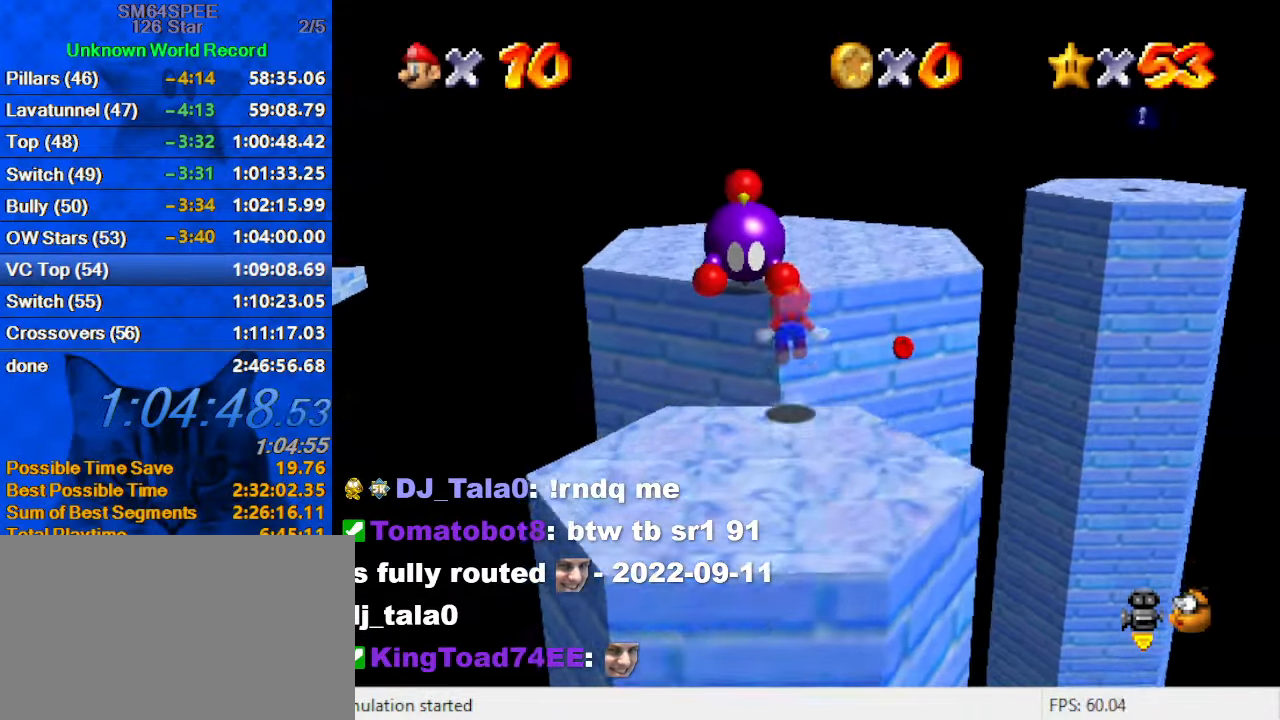
{"keys": ["up"], "events": [[166, "shift", "up"], [166, "y", "up"], [200, "right", "down"], [233, "a", "down"], [400, "right", "up"], [433, "a", "up"]]}
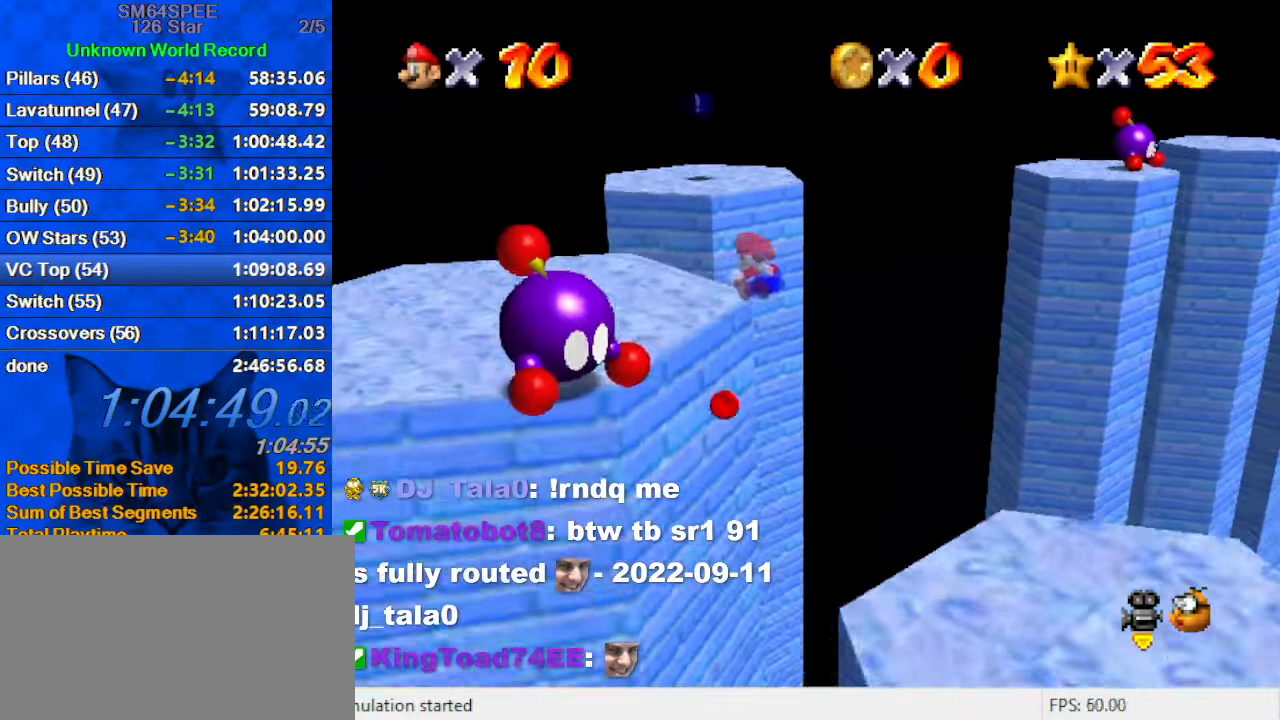
{"keys": ["up"], "events": []}
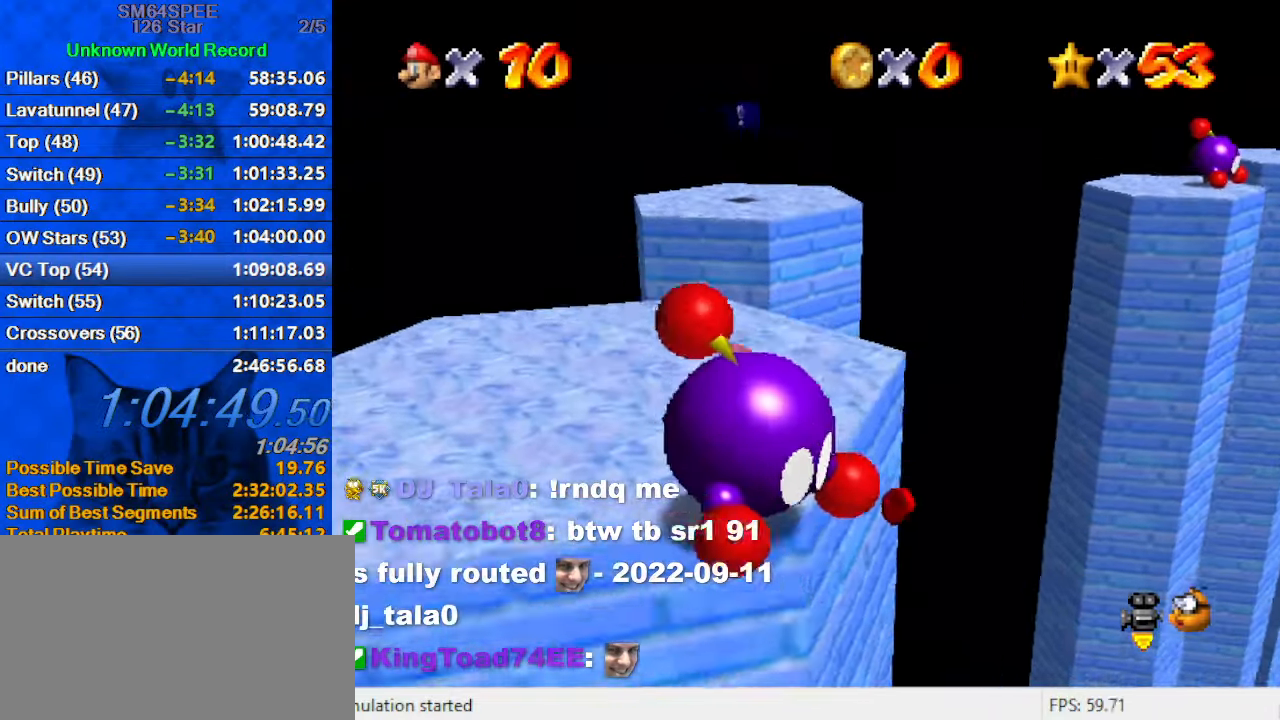
{"keys": ["right", "shift", "up"], "events": [[333, "y", "down"], [400, "shift", "down"], [466, "right", "down"], [500, "y", "up"]]}
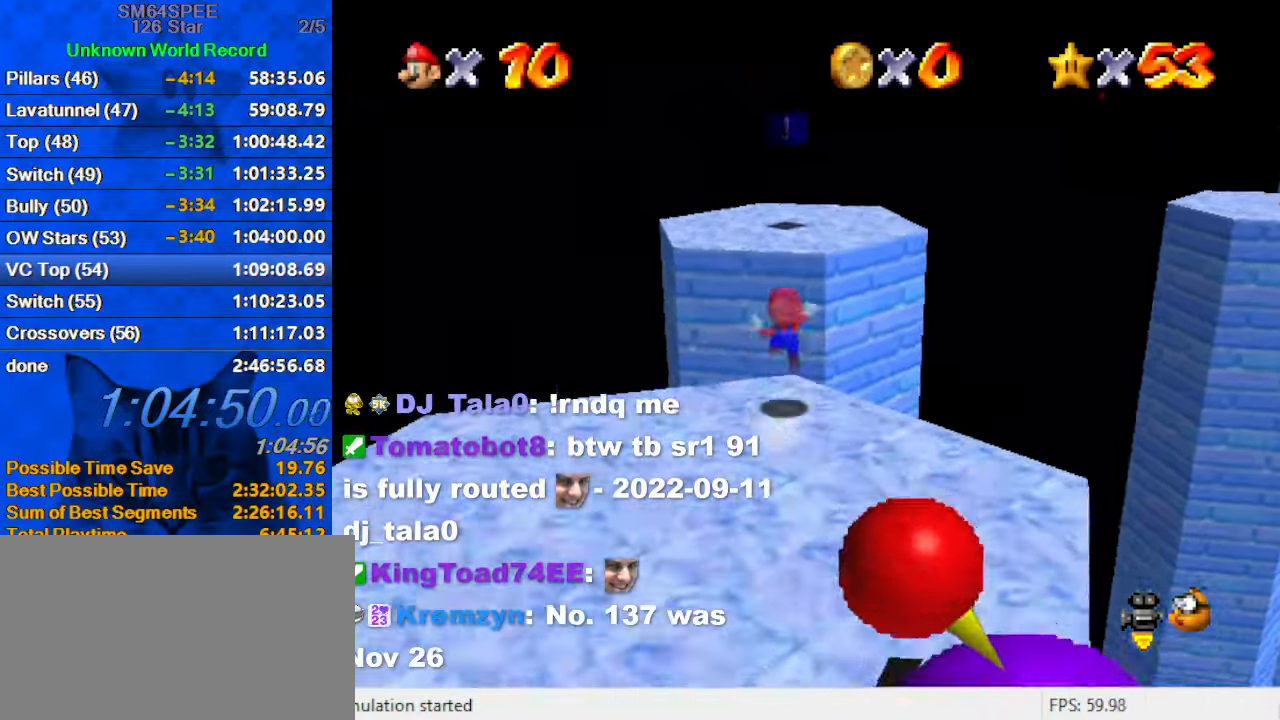
{"keys": ["up"], "events": [[33, "right", "up"], [33, "shift", "up"], [100, "a", "down"], [333, "a", "up"]]}
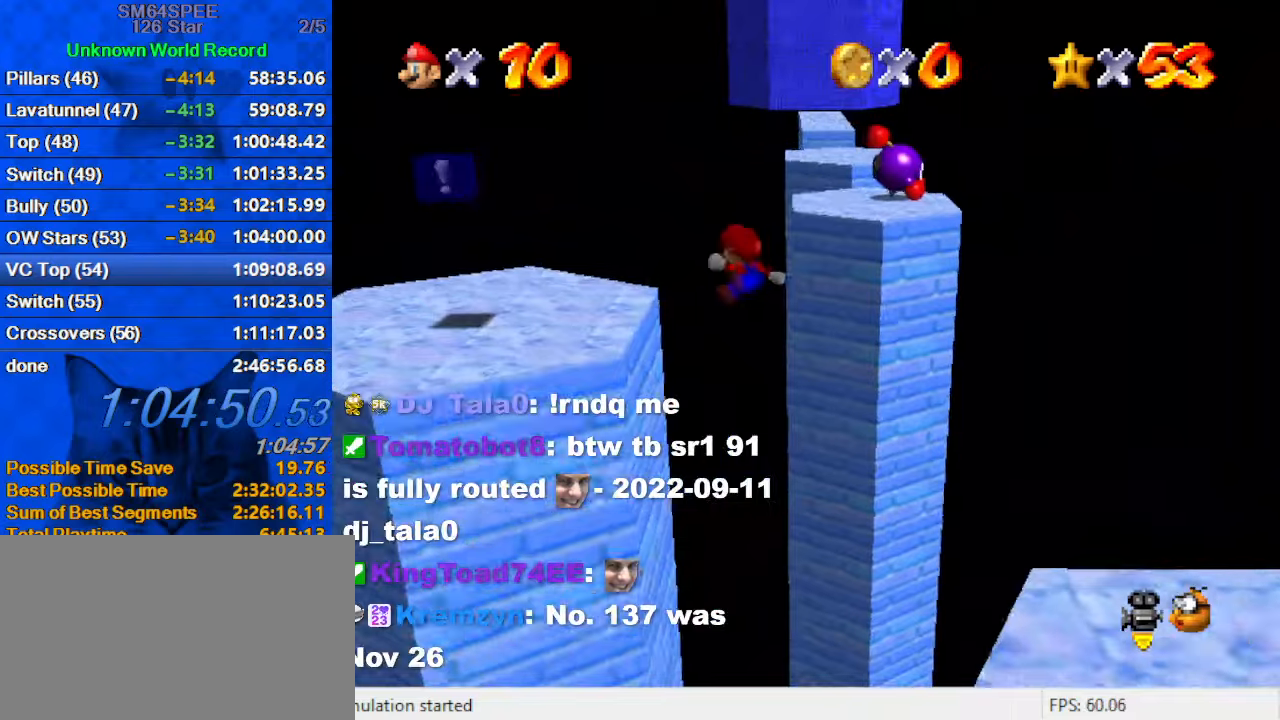
{"keys": ["left"], "events": [[267, "a", "down"], [267, "left", "down"], [367, "up", "up"], [400, "a", "up"]]}
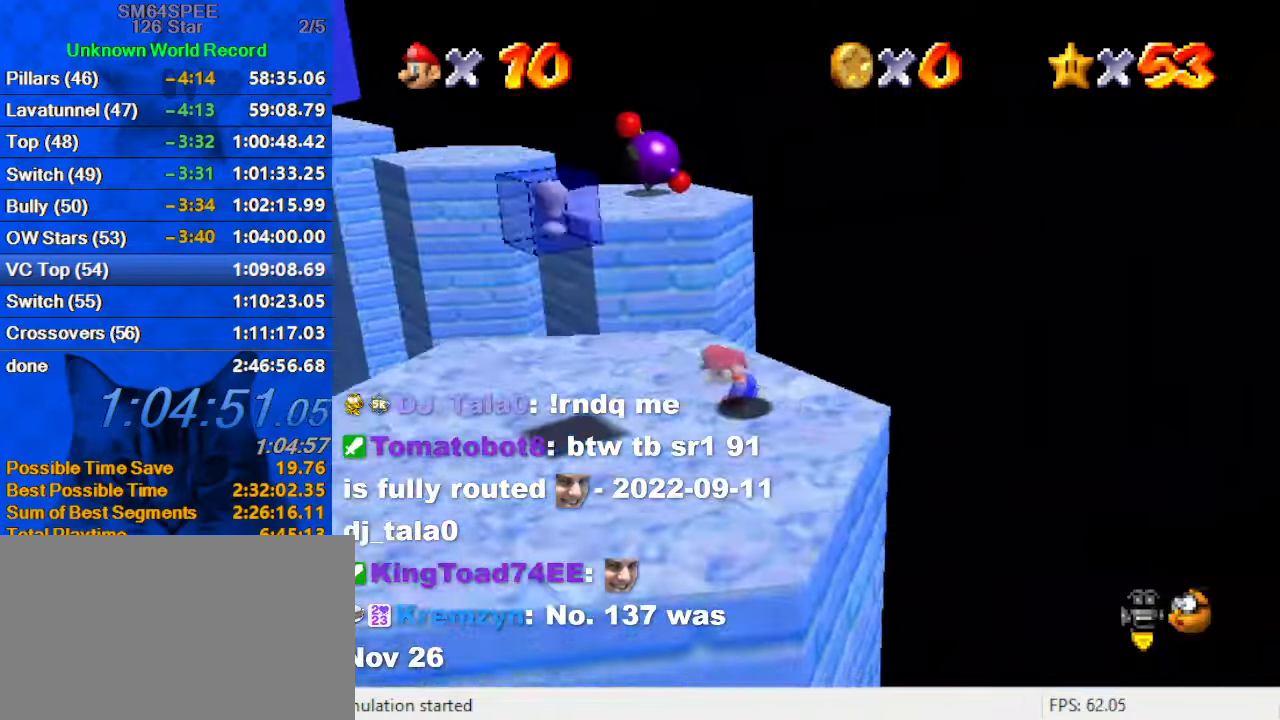
{"keys": ["shift", "up", "y"], "events": [[100, "up", "down"], [300, "left", "up"], [367, "y", "down"], [434, "shift", "down"]]}
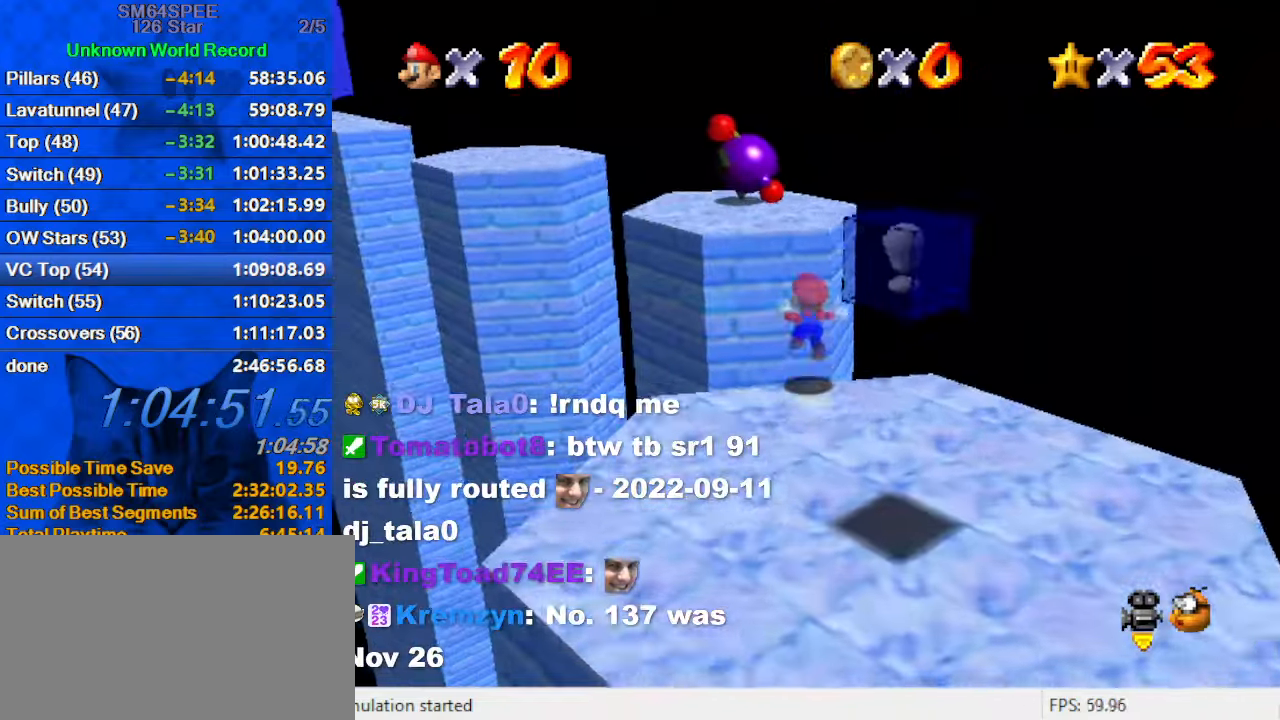
{"keys": ["left"], "events": [[167, "left", "down"], [434, "shift", "up"], [434, "y", "up"], [500, "up", "up"]]}
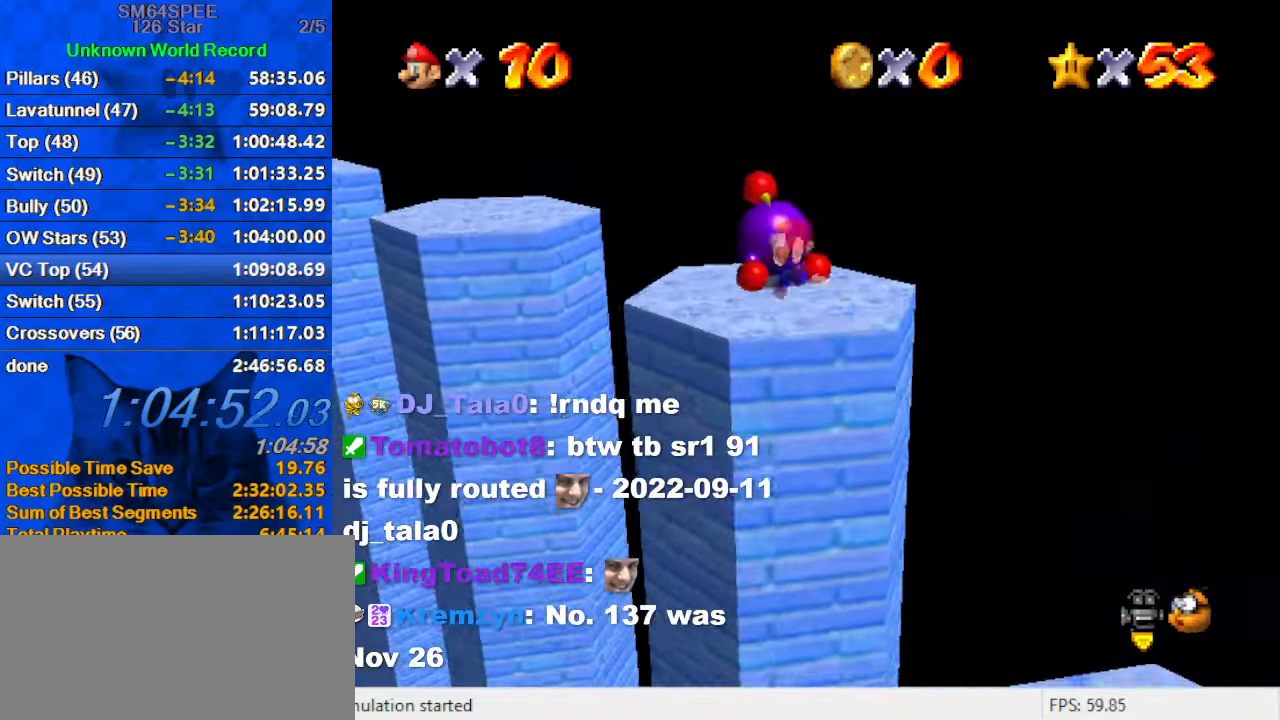
{"keys": [], "events": [[134, "down", "down"], [334, "left", "up"], [367, "down", "up"], [367, "right", "down"], [400, "right", "up"]]}
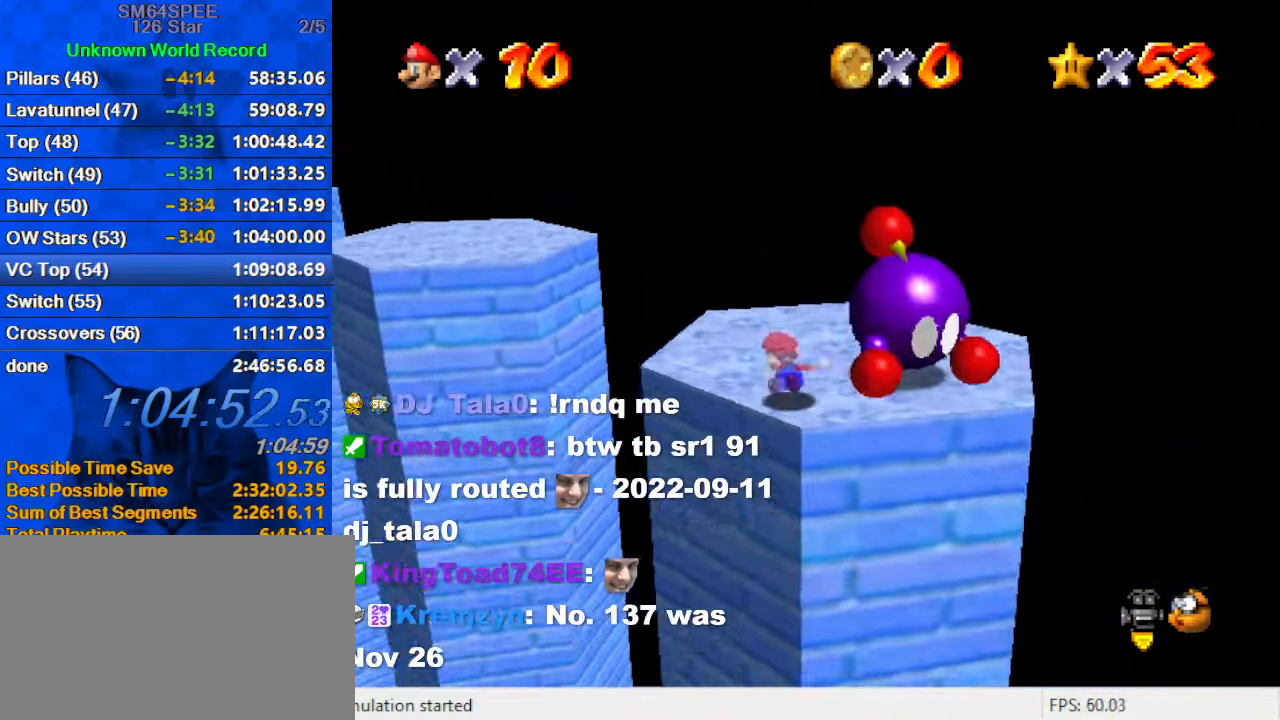
{"keys": ["left", "shift", "up", "y"], "events": [[67, "up", "down"], [100, "left", "down"], [334, "y", "down"], [434, "shift", "down"]]}
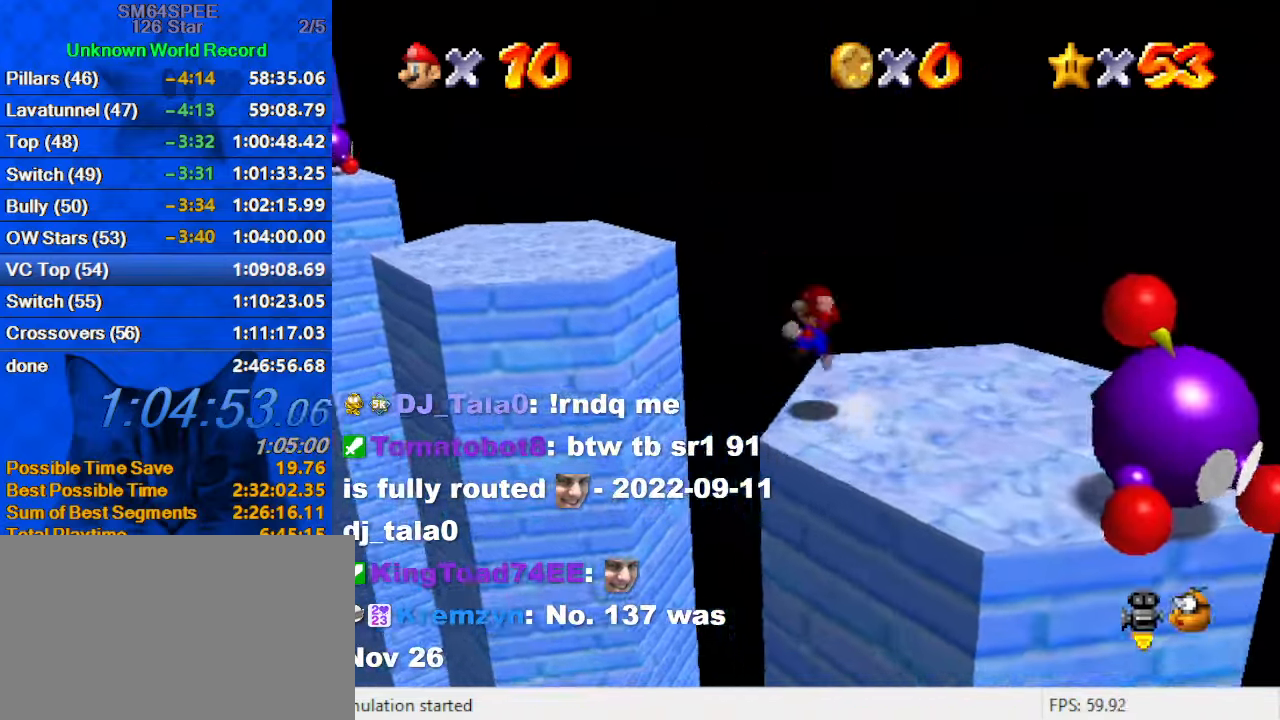
{"keys": ["up", "y"], "events": [[34, "y", "up"], [67, "shift", "up"], [100, "d", "down"], [167, "left", "up"], [267, "d", "up"], [334, "y", "down"]]}
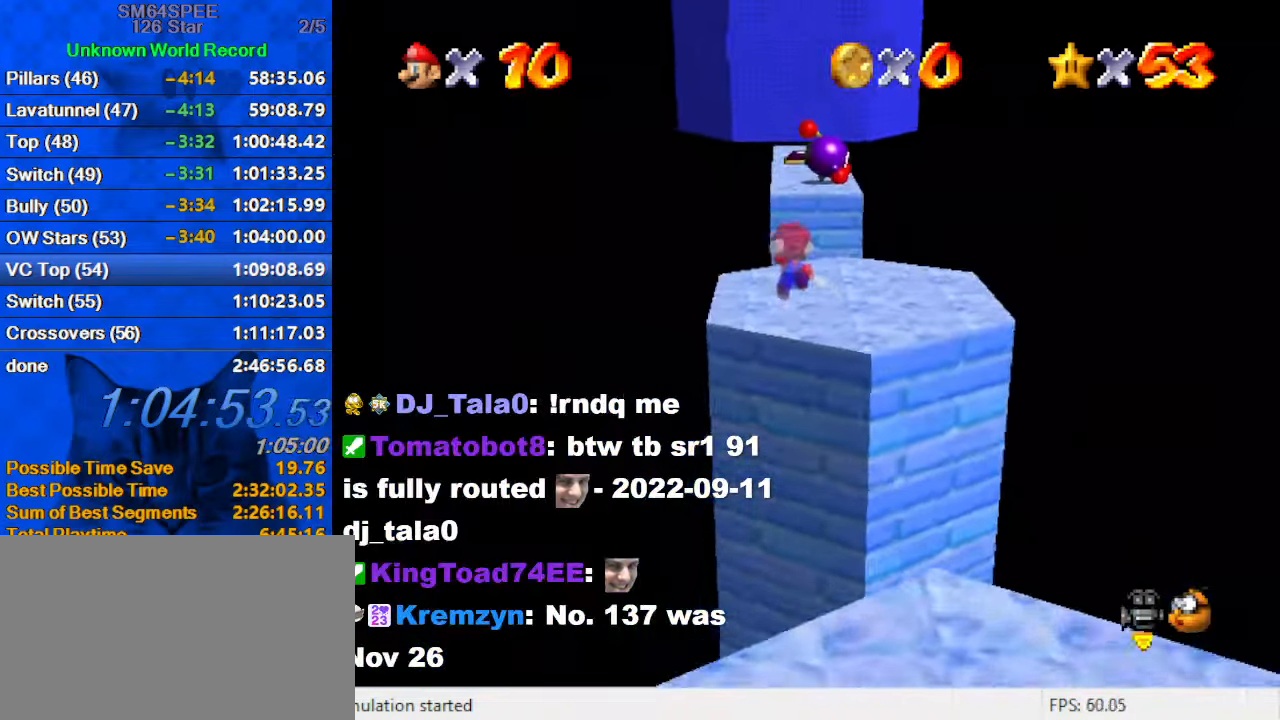
{"keys": ["up"], "events": [[67, "right", "down"], [267, "y", "up"], [400, "right", "up"]]}
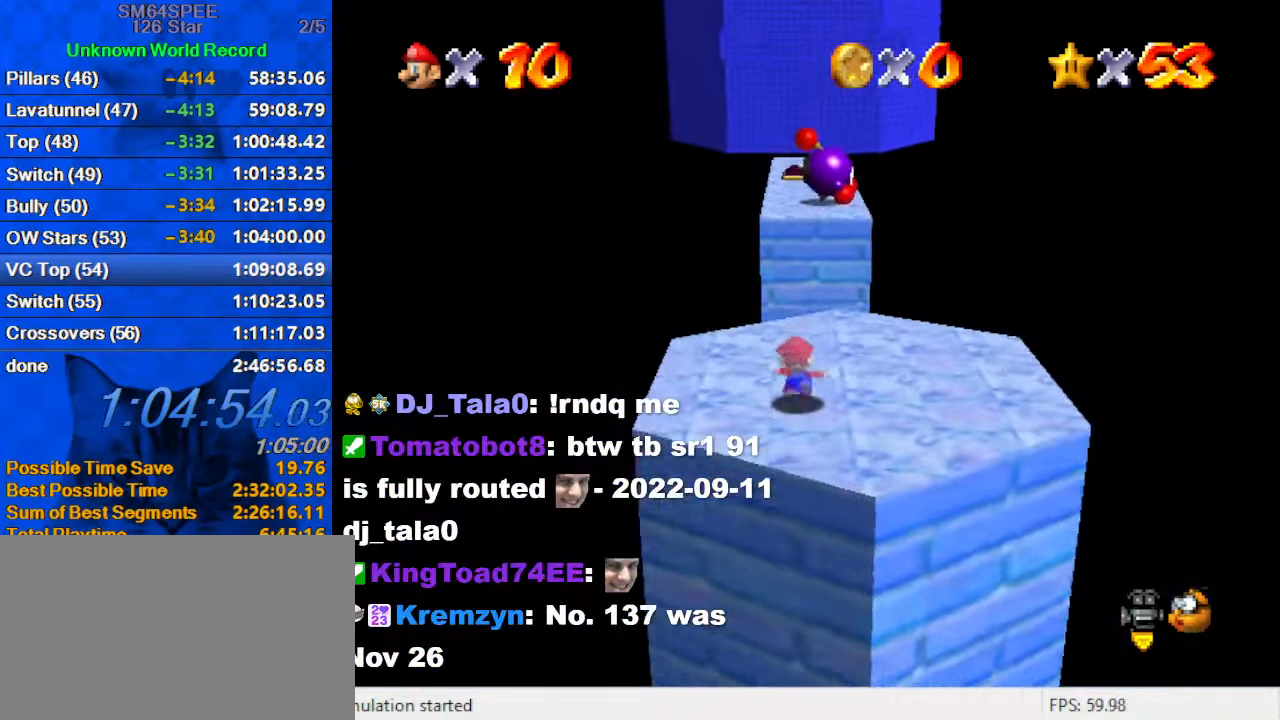
{"keys": ["shift", "up", "y"], "events": [[267, "y", "down"], [334, "shift", "down"]]}